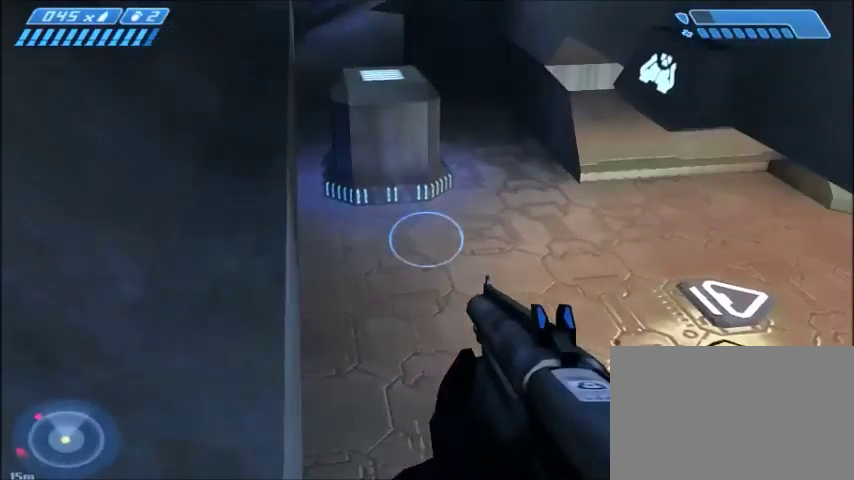
Gameplay with keyboard and mouse; each line is a JSON object with the keys and mouse buttons held at the frame after it. "events" lists presses ("down") and releases ("up") of "1", "2", "3", "4", "5", "a", "alt", "c", "ctrl", "d", "e", "f", "q", "r", "s", "shift", "space", "tab", "v", "w", "x", "z", "mouse_left", "mouse_middle", "mouse_right", "mouse_wheel_up" and "mouse_wheel_down" between this image and that frame as [ms after this image, input, new state], when the widget could be followed in between. "mouse_left", "mouse_middle", "mouse_right", "mouse_wheel_up", "mouse_wheel_down" = the "left", "middle", "right", "wheel_up", "wheel_down" buttons of the "mouse" list. No other keys are recorded. Mouse movement is not recorded.
{"keys": [], "mouse": [], "events": [[334, "a", "down"], [434, "a", "up"]]}
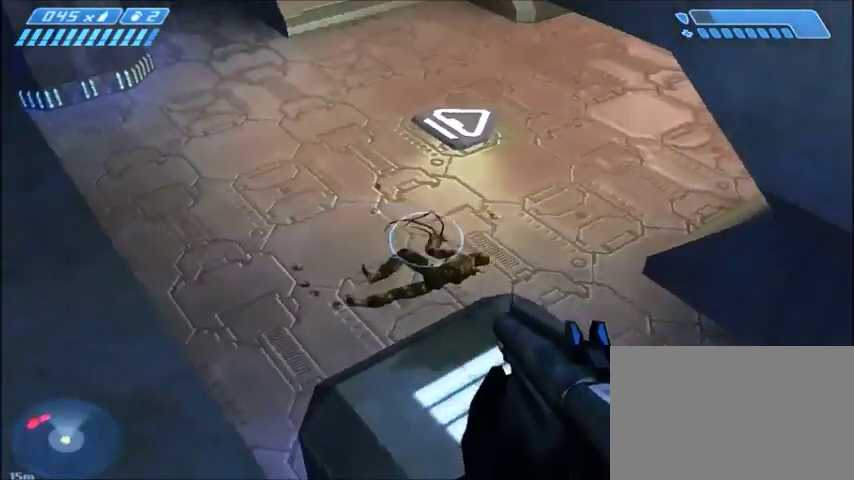
{"keys": [], "mouse": [], "events": []}
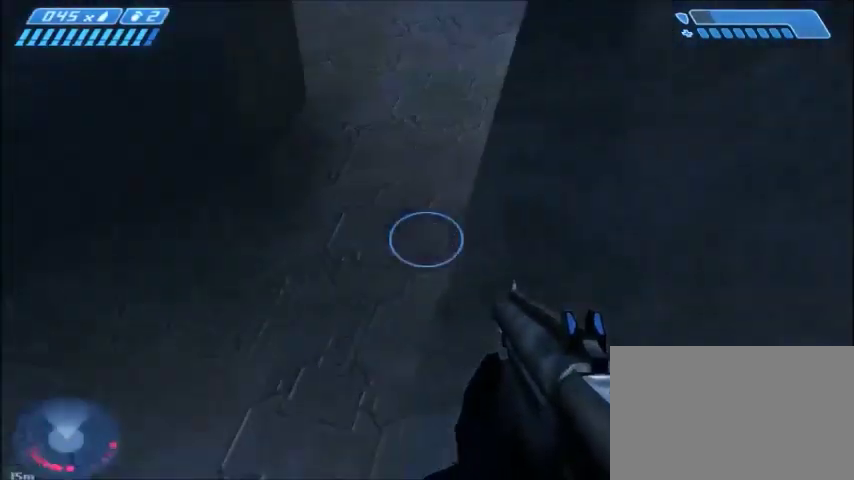
{"keys": ["a", "w"], "mouse": [], "events": [[434, "a", "down"], [434, "w", "down"]]}
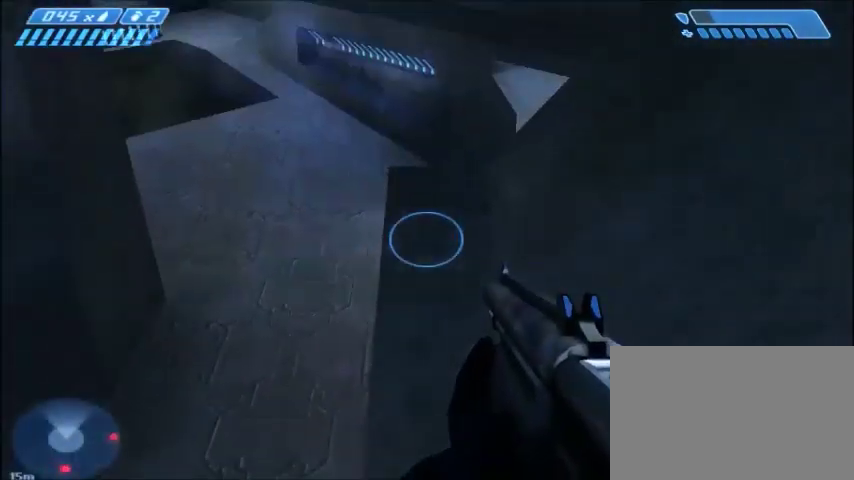
{"keys": [], "mouse": [], "events": [[33, "a", "up"], [33, "w", "up"], [333, "w", "down"], [500, "w", "up"]]}
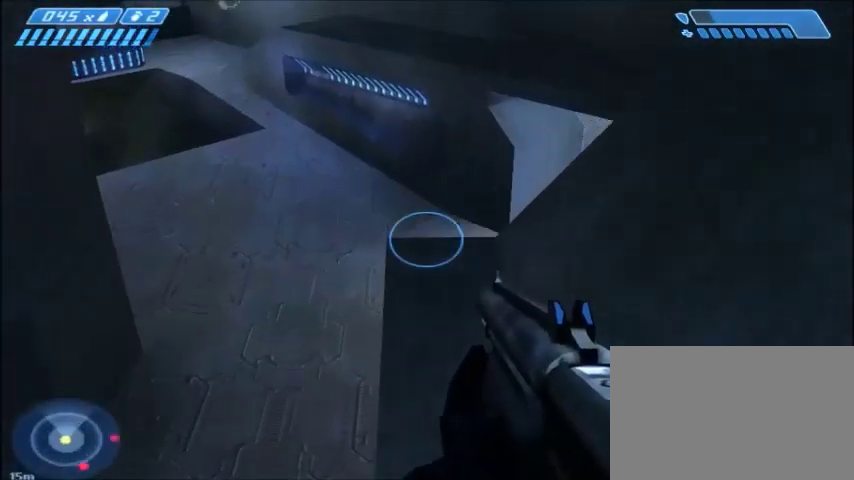
{"keys": [], "mouse": [], "events": []}
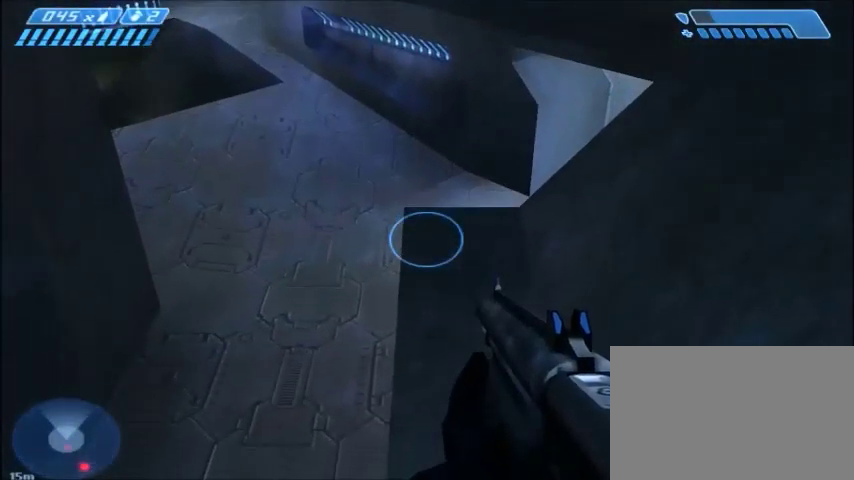
{"keys": ["s"], "mouse": [], "events": [[367, "s", "down"]]}
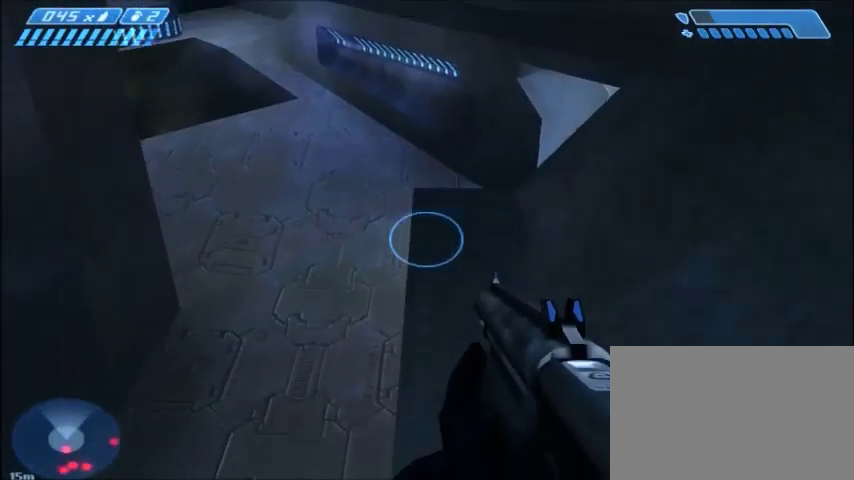
{"keys": [], "mouse": [], "events": [[34, "s", "up"]]}
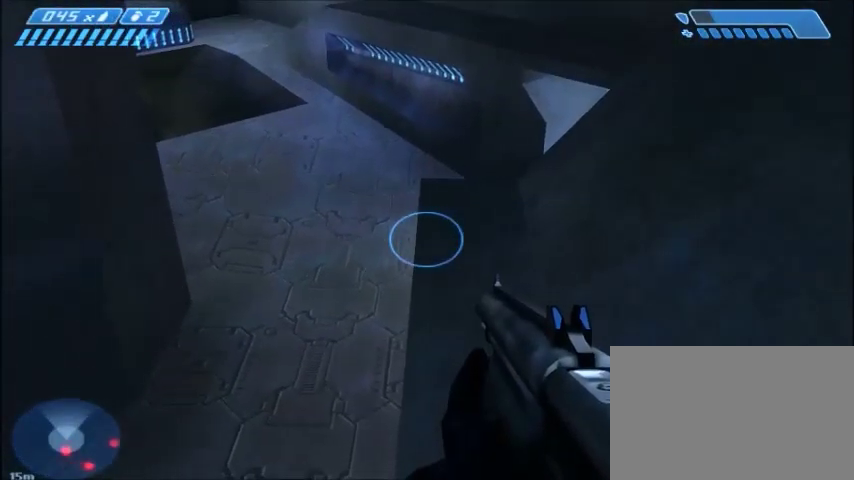
{"keys": ["w"], "mouse": [], "events": [[367, "w", "down"]]}
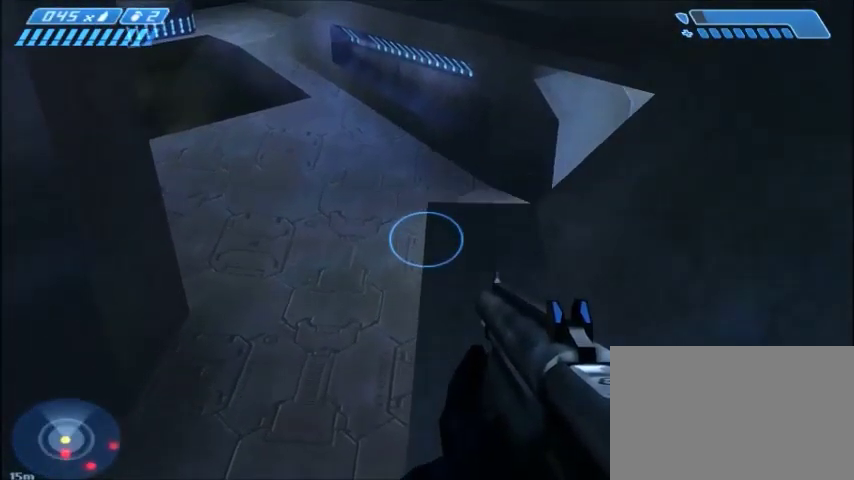
{"keys": [], "mouse": [], "events": [[133, "w", "up"]]}
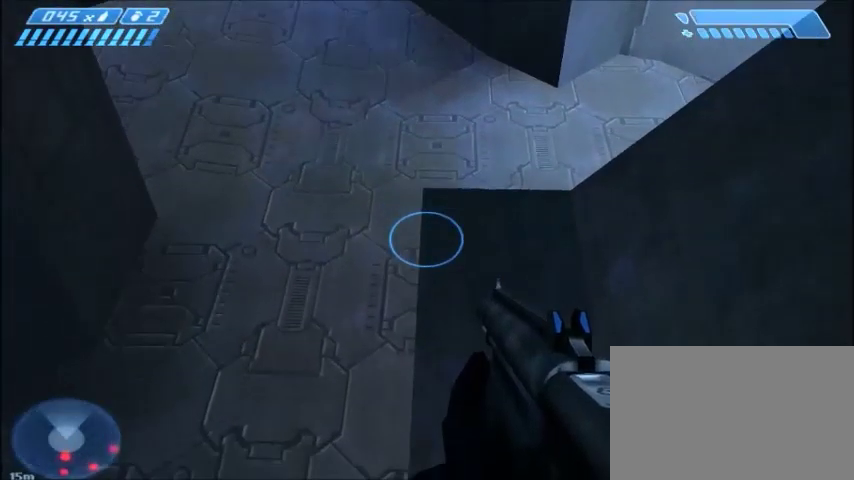
{"keys": [], "mouse": [], "events": []}
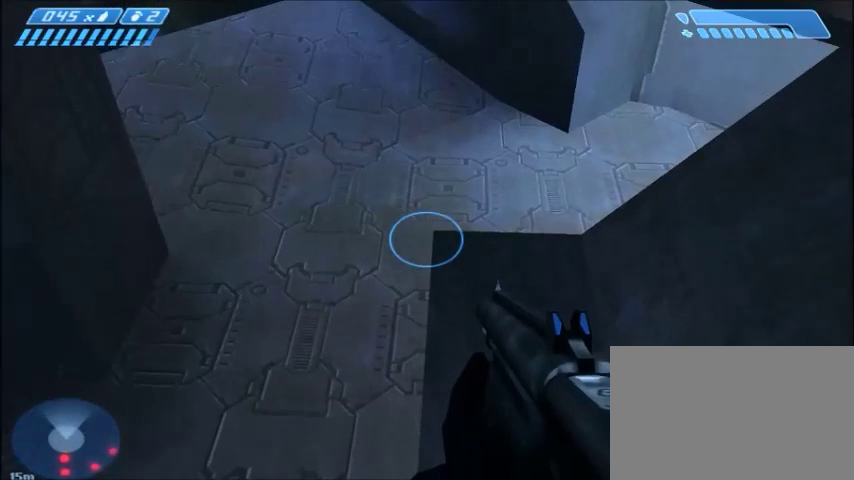
{"keys": [], "mouse": [], "events": [[300, "tab", "down"], [400, "tab", "up"]]}
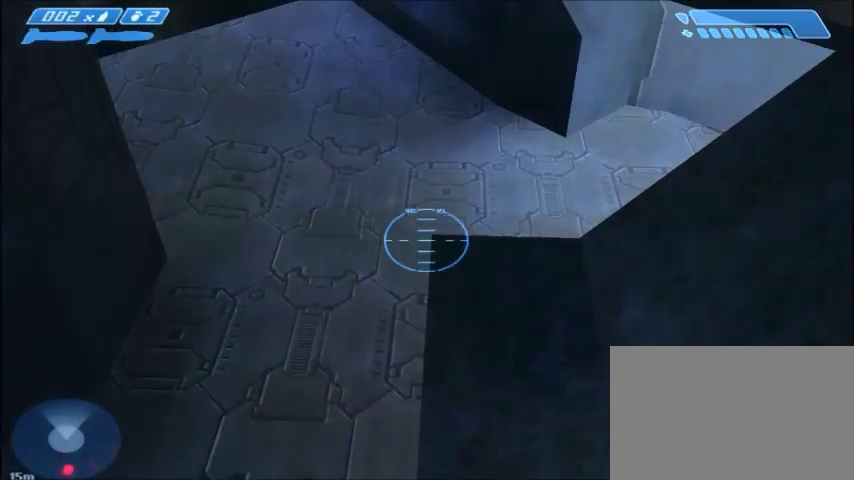
{"keys": [], "mouse": [], "events": []}
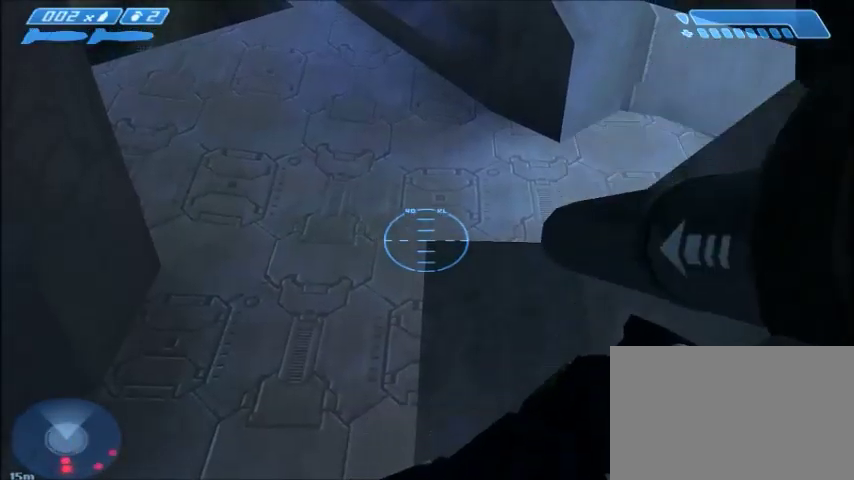
{"keys": [], "mouse": [], "events": []}
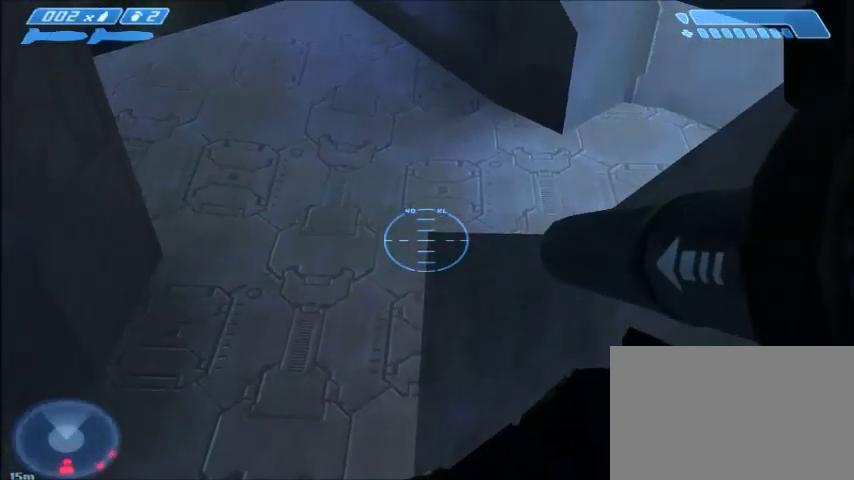
{"keys": [], "mouse": [], "events": []}
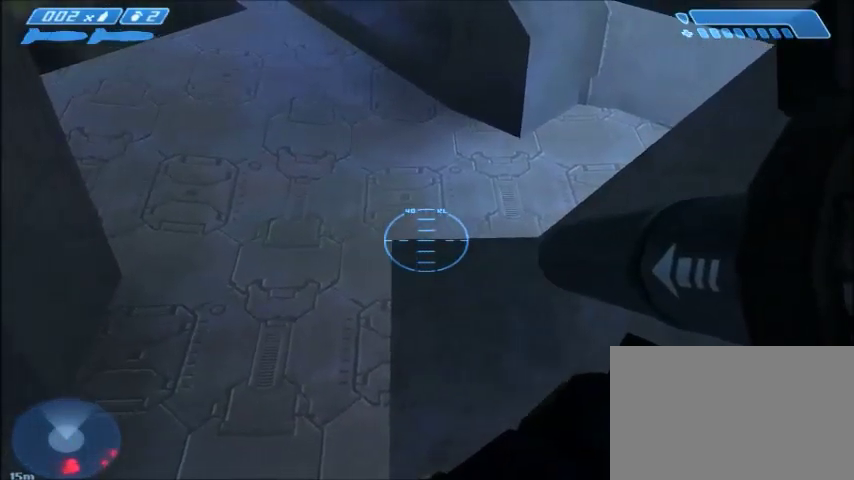
{"keys": [], "mouse": [], "events": [[367, "tab", "down"], [434, "tab", "up"]]}
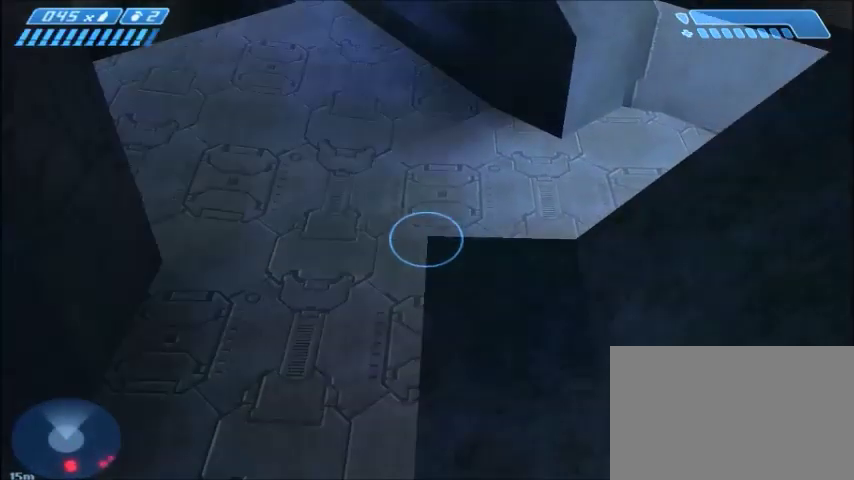
{"keys": [], "mouse": [], "events": [[134, "s", "down"], [468, "s", "up"]]}
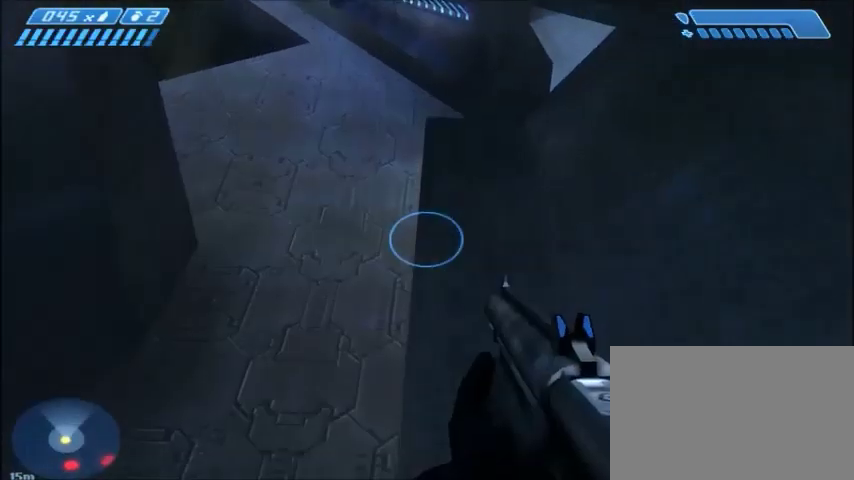
{"keys": ["w"], "mouse": [], "events": [[267, "w", "down"]]}
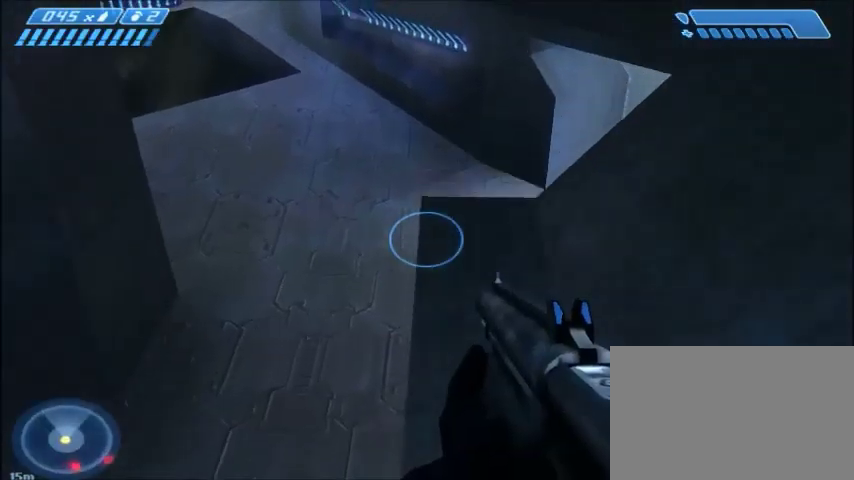
{"keys": [], "mouse": [], "events": [[334, "w", "up"]]}
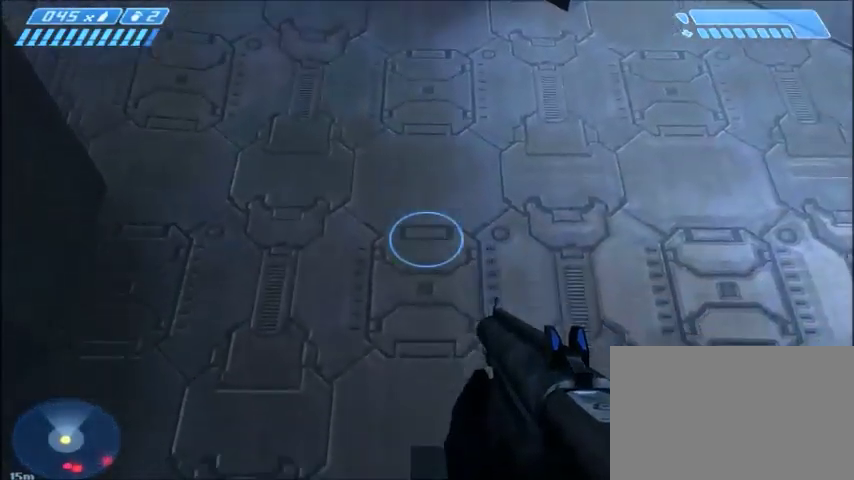
{"keys": [], "mouse": [], "events": []}
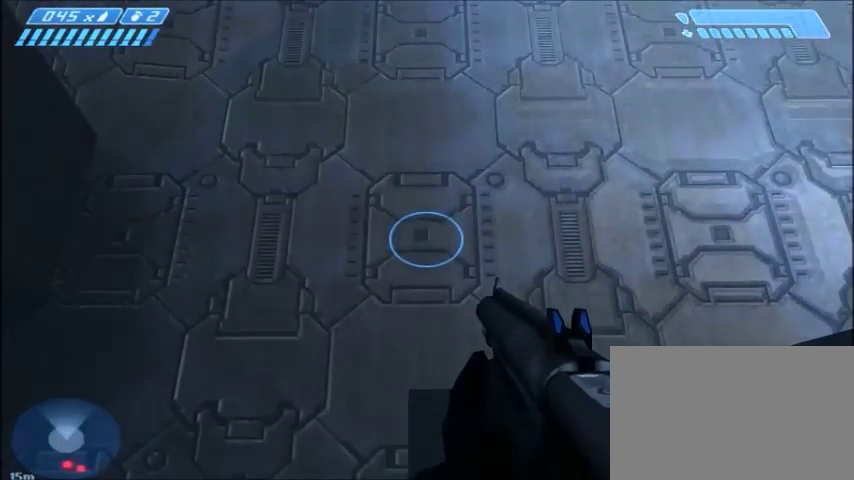
{"keys": ["s"], "mouse": [], "events": [[367, "s", "down"]]}
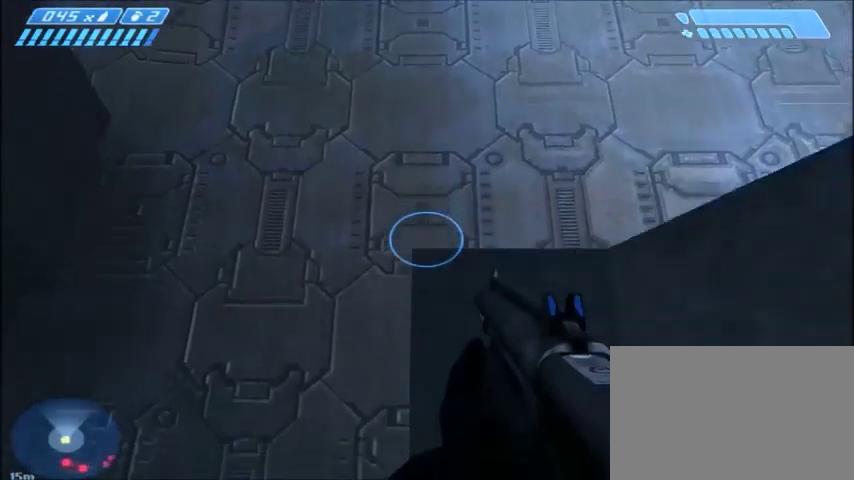
{"keys": ["s"], "mouse": [], "events": []}
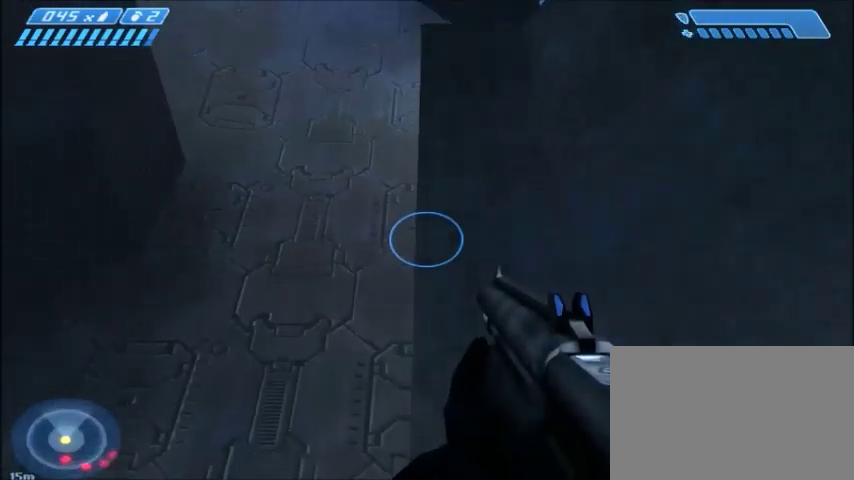
{"keys": [], "mouse": [], "events": [[67, "s", "up"]]}